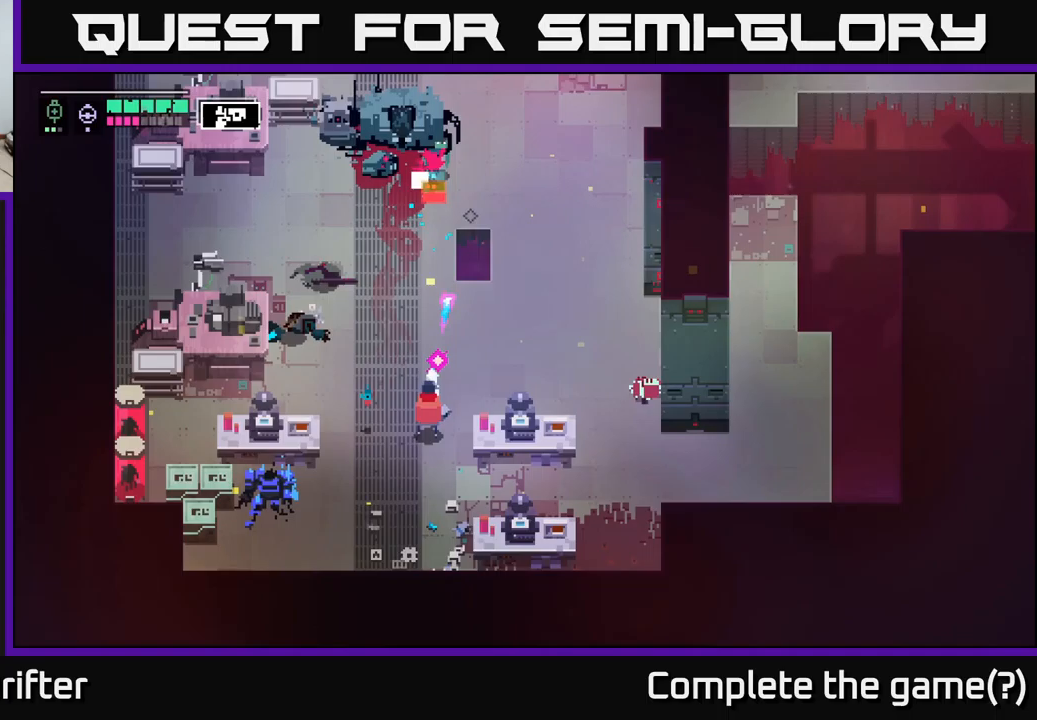
Gameplay with a controller (Xbox layout); each line is a JSON object with the inputs held at the frame after it. "events" lists button and stick changes between this image and that frame as [ms after this image, input, new state], when the widget could be followed in between.
{"buttons": ["L2", "R2"], "left_stick": "up", "right_stick": "center", "events": [[17, "R2", "up"], [433, "R2", "down"]]}
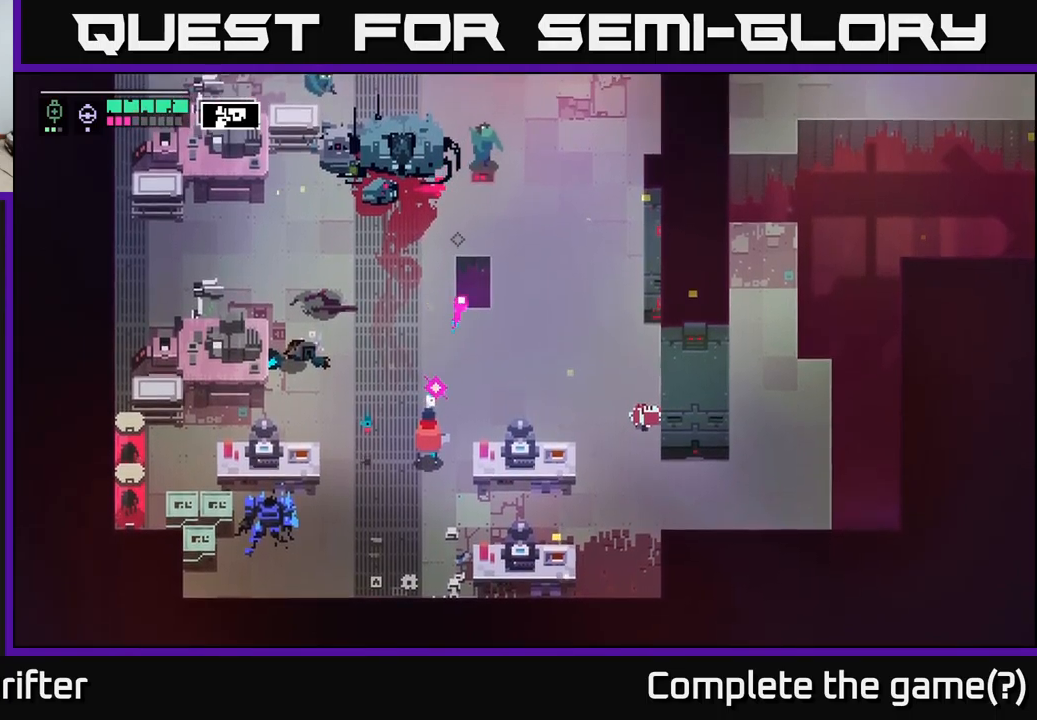
{"buttons": [], "left_stick": "up-right", "right_stick": "center", "events": [[33, "R2", "up"], [150, "R2", "down"], [250, "R2", "up"], [417, "left_stick", "up-right"], [450, "L2", "up"]]}
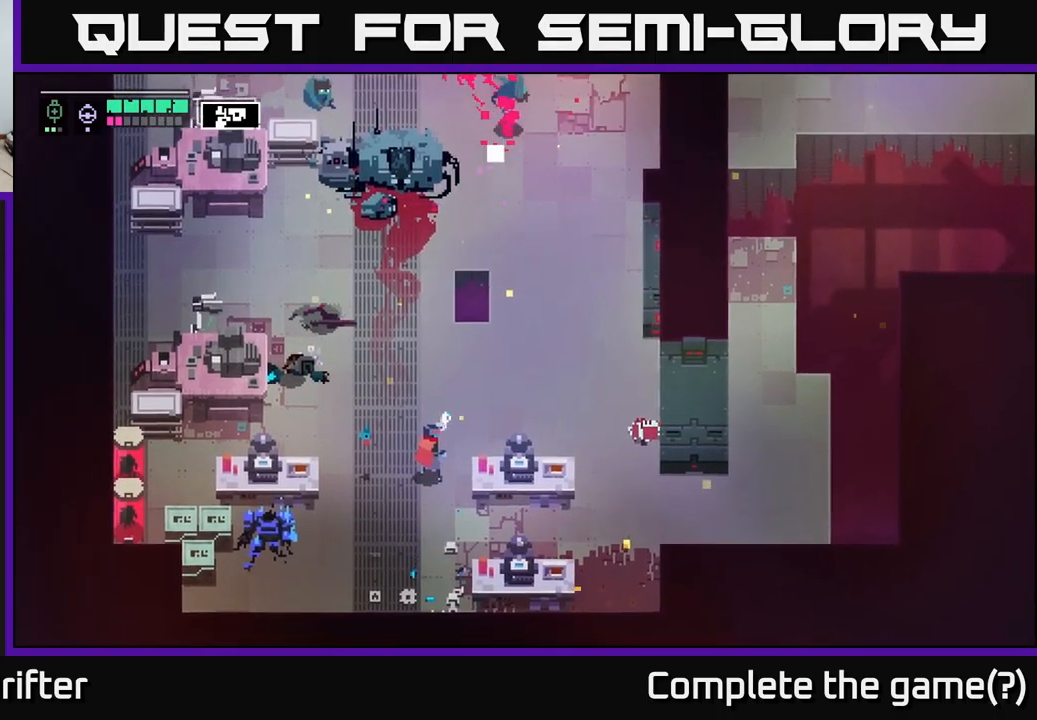
{"buttons": [], "left_stick": "left", "right_stick": "center", "events": [[150, "left_stick", "up-left"], [267, "left_stick", "left"]]}
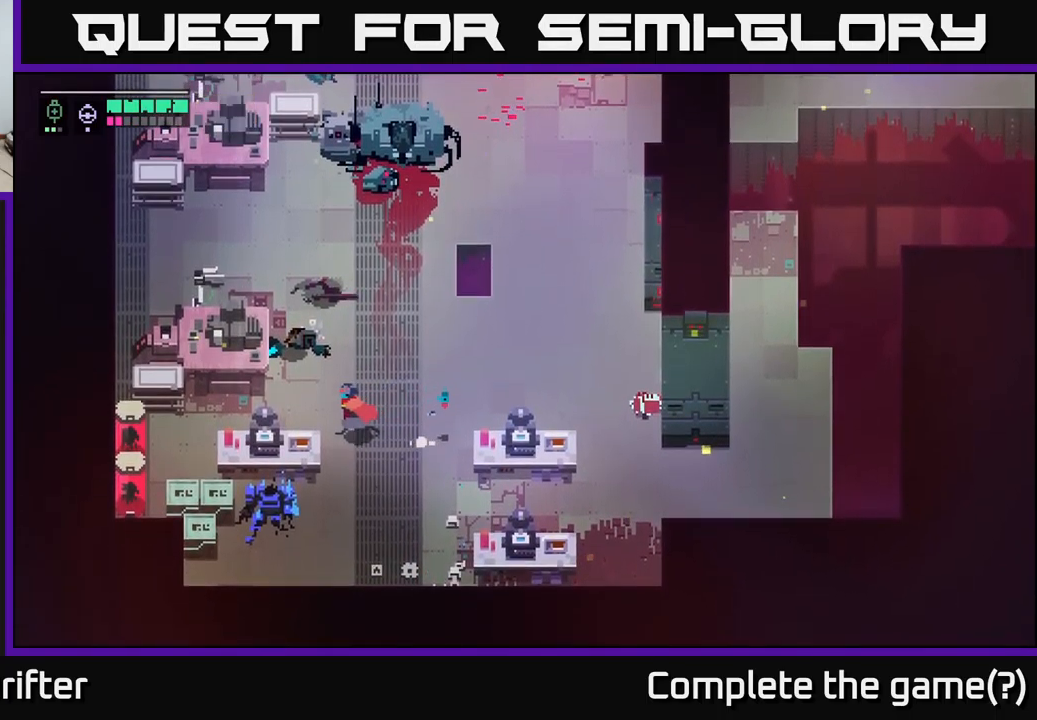
{"buttons": [], "left_stick": "down", "right_stick": "center", "events": [[50, "B", "down"], [133, "left_stick", "down"], [167, "B", "up"]]}
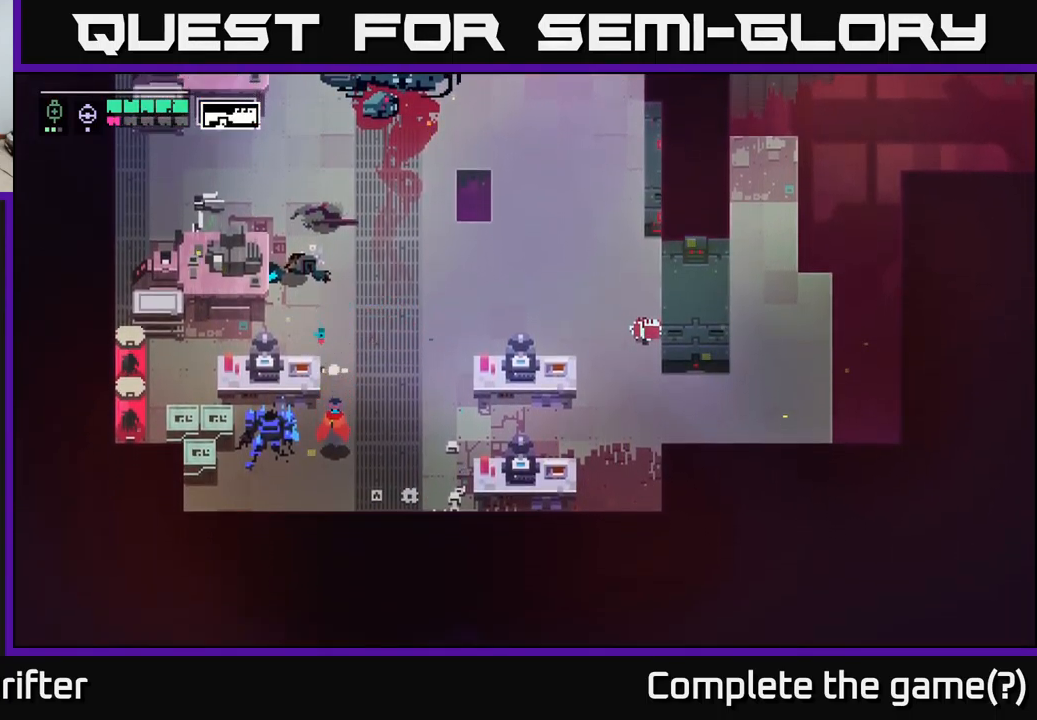
{"buttons": [], "left_stick": "left", "right_stick": "center", "events": [[233, "left_stick", "down-left"], [350, "left_stick", "left"]]}
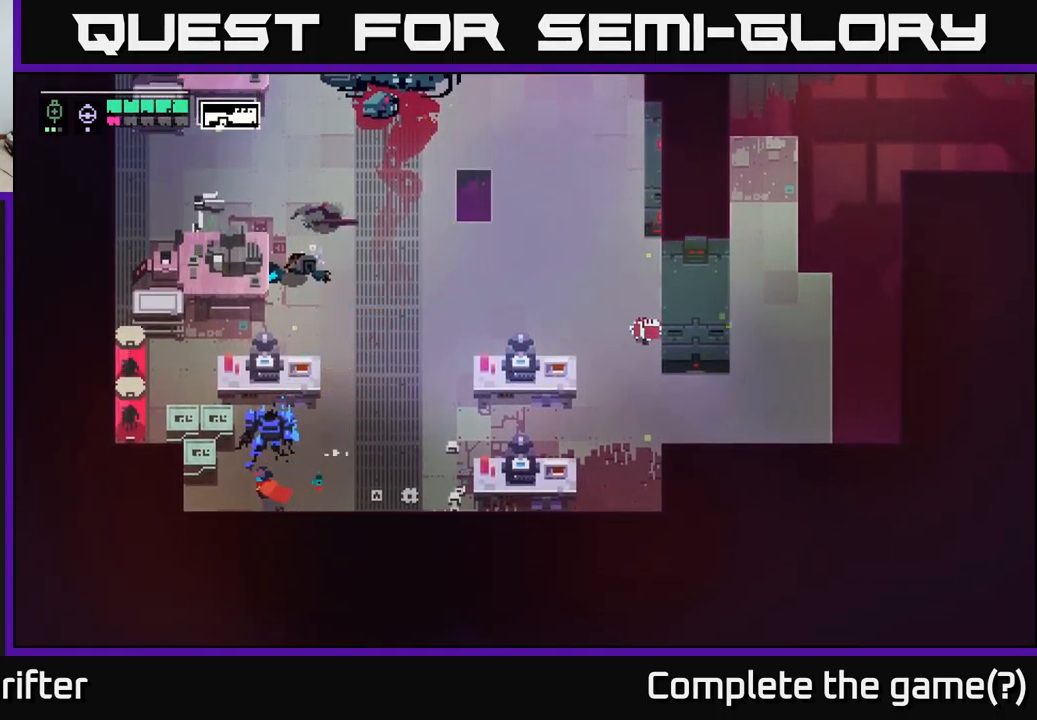
{"buttons": [], "left_stick": "up-left", "right_stick": "center", "events": [[67, "left_stick", "up-left"], [200, "X", "down"], [350, "X", "up"]]}
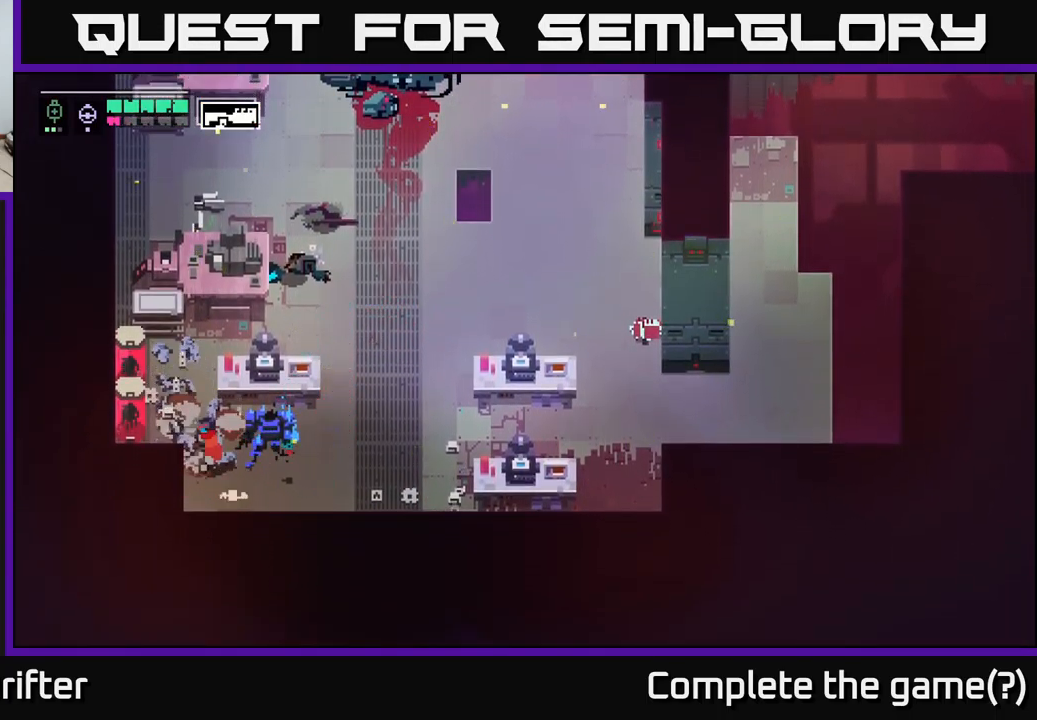
{"buttons": [], "left_stick": "up-left", "right_stick": "center", "events": [[233, "left_stick", "left"], [267, "X", "down"], [400, "left_stick", "up-left"], [417, "X", "up"]]}
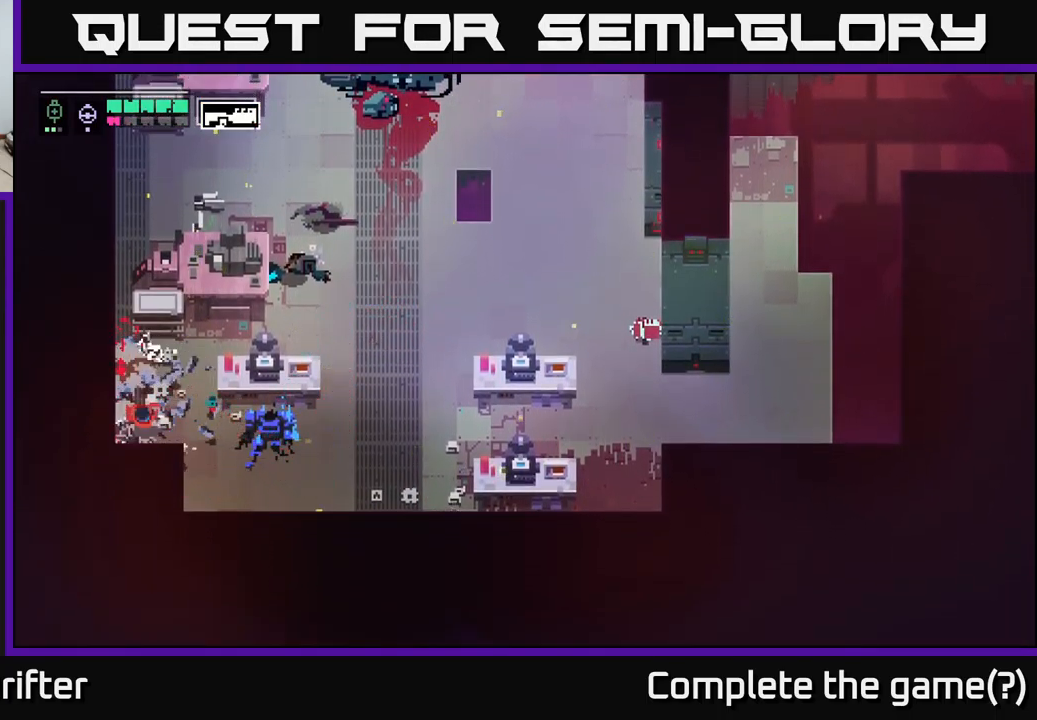
{"buttons": [], "left_stick": "up-right", "right_stick": "center", "events": [[17, "left_stick", "up"], [250, "left_stick", "up-right"]]}
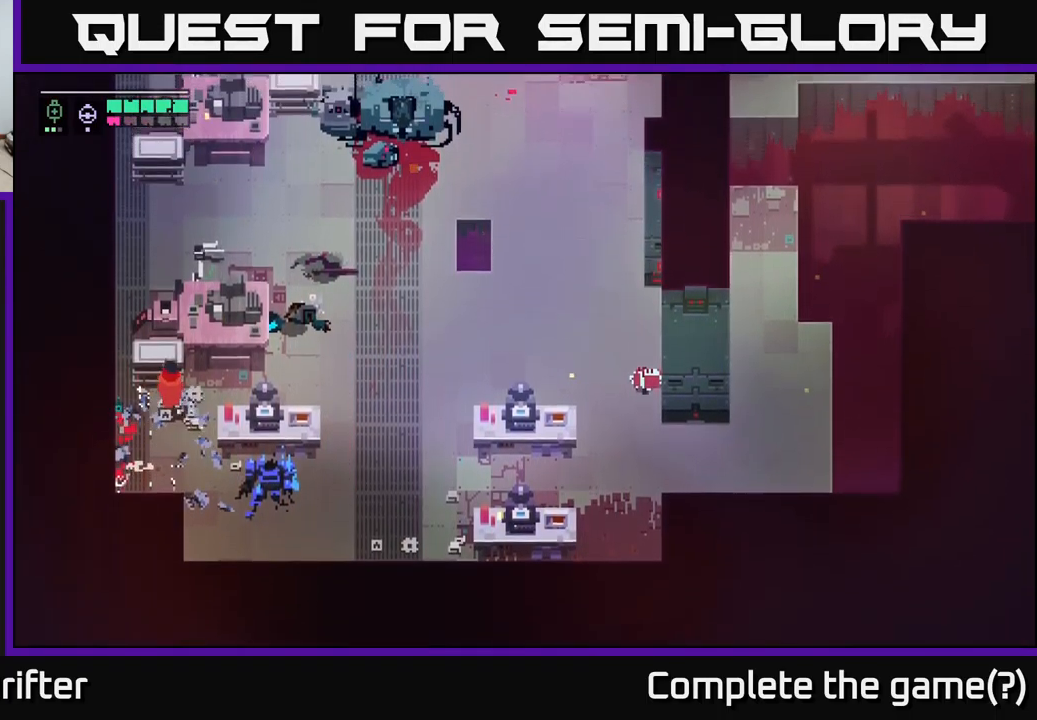
{"buttons": [], "left_stick": "right", "right_stick": "center", "events": [[217, "left_stick", "right"], [283, "A", "down"], [433, "A", "up"]]}
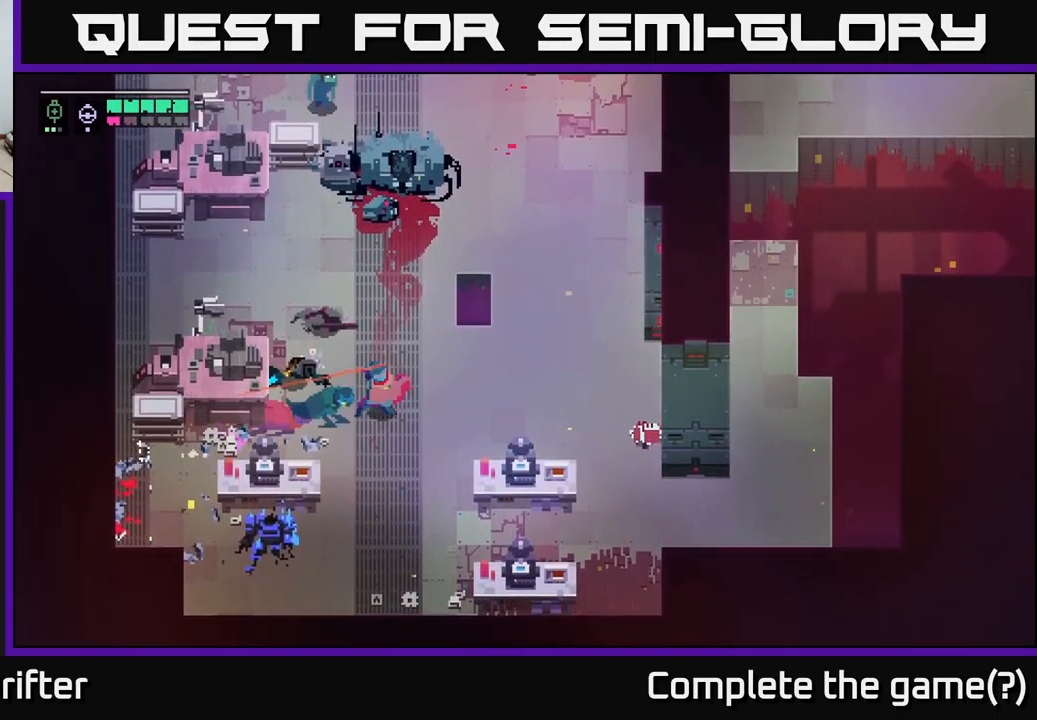
{"buttons": [], "left_stick": "up", "right_stick": "center", "events": [[50, "left_stick", "up-right"], [67, "A", "down"], [167, "A", "up"], [233, "left_stick", "up"]]}
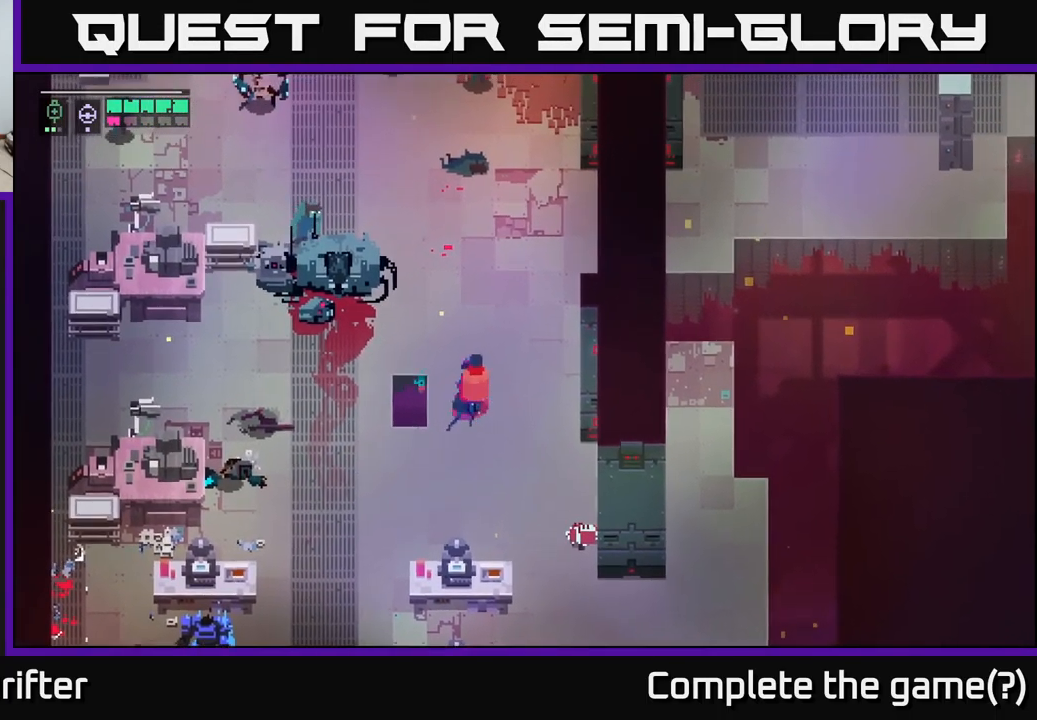
{"buttons": [], "left_stick": "up-left", "right_stick": "center", "events": [[483, "left_stick", "up-left"]]}
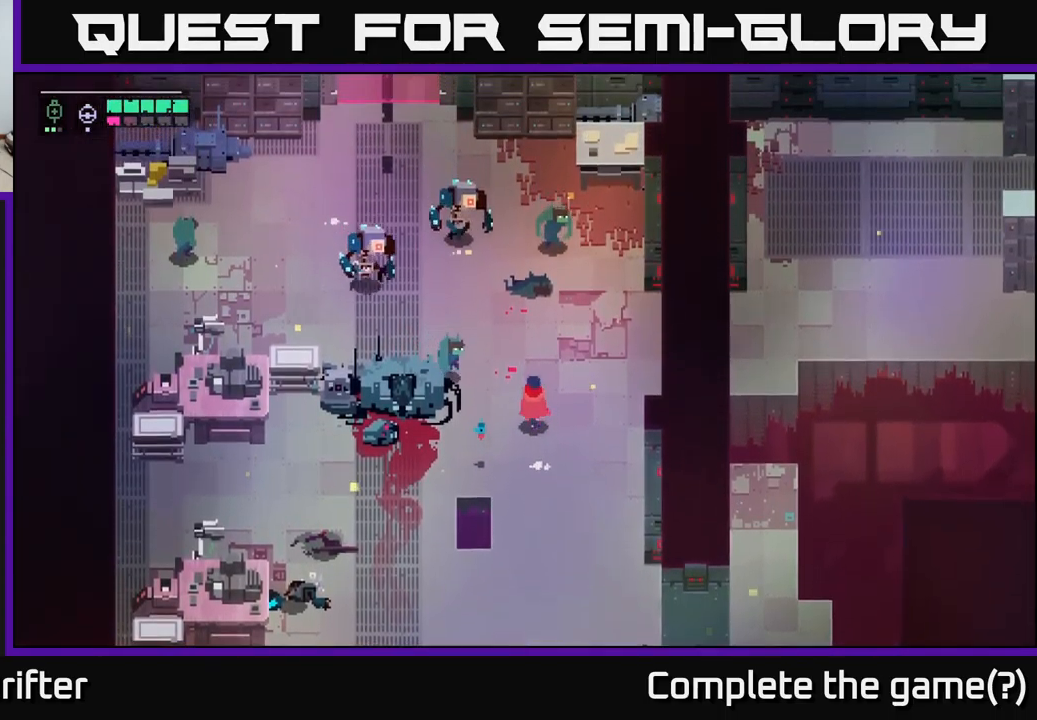
{"buttons": ["L2"], "left_stick": "up-left", "right_stick": "center", "events": [[117, "X", "down"], [233, "X", "up"], [483, "L2", "down"]]}
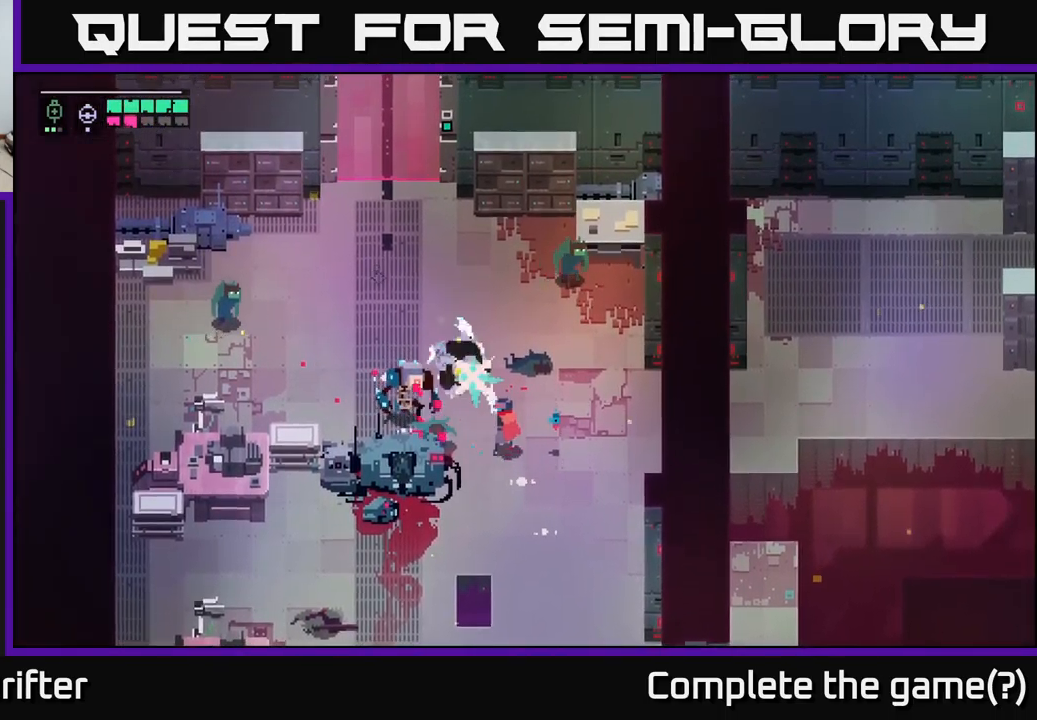
{"buttons": ["L2"], "left_stick": "left", "right_stick": "center", "events": [[17, "R2", "down"], [133, "R2", "up"], [133, "left_stick", "left"], [400, "R2", "down"], [467, "R2", "up"]]}
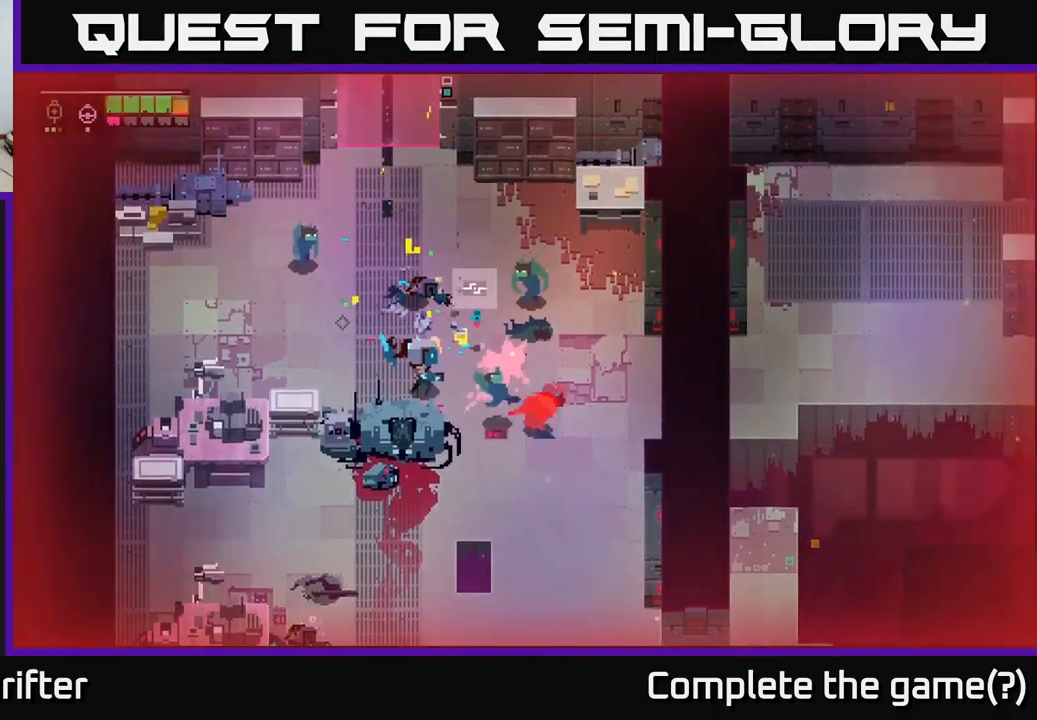
{"buttons": [], "left_stick": "left", "right_stick": "center", "events": [[67, "R2", "down"], [150, "R2", "up"], [200, "R2", "down"], [283, "R2", "up"], [350, "X", "down"], [400, "L2", "up"], [450, "X", "up"]]}
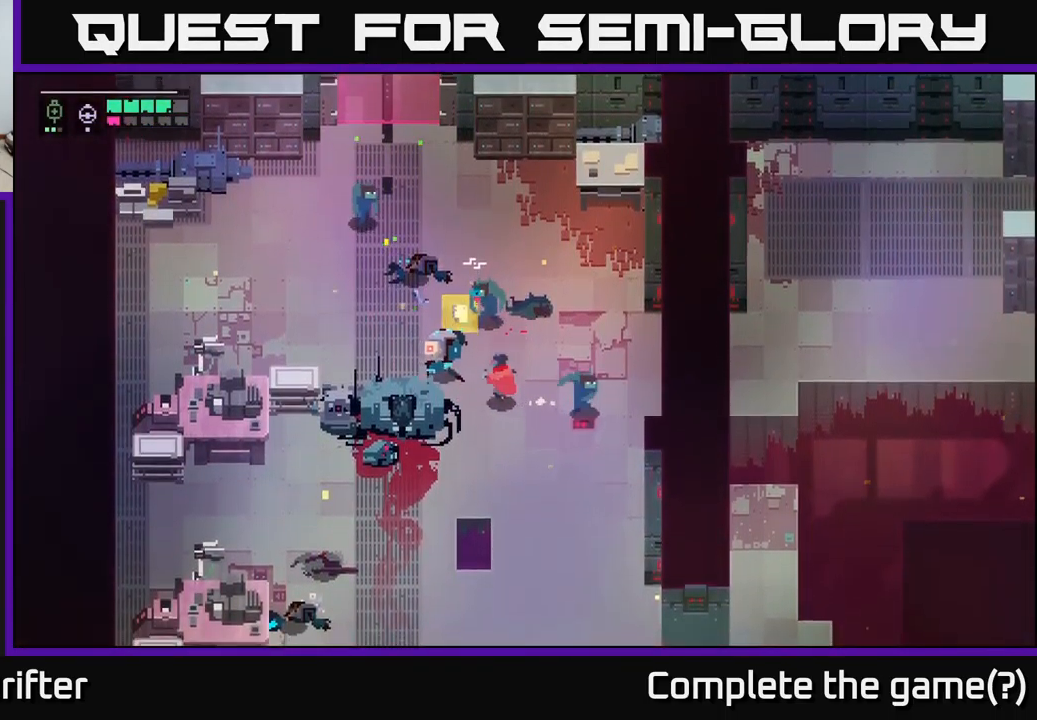
{"buttons": [], "left_stick": "up", "right_stick": "center", "events": [[17, "X", "down"], [100, "X", "up"], [183, "left_stick", "center"], [333, "X", "down"], [400, "left_stick", "up"], [483, "X", "up"]]}
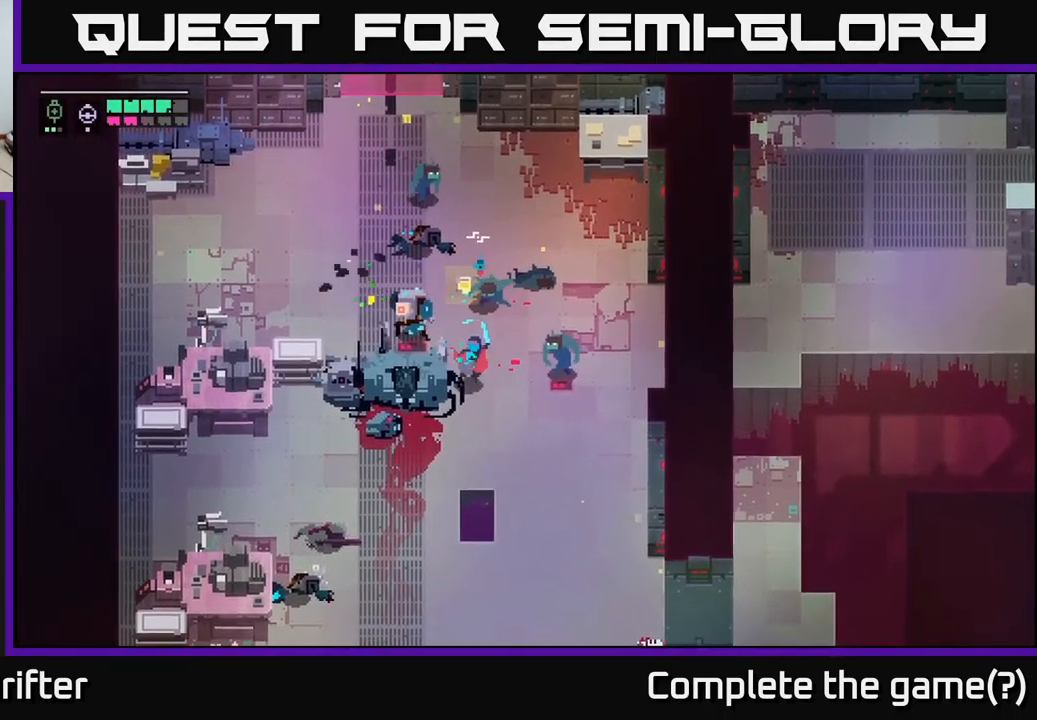
{"buttons": ["A"], "left_stick": "up-right", "right_stick": "center", "events": [[150, "X", "down"], [233, "left_stick", "up-right"], [283, "X", "up"], [367, "A", "down"]]}
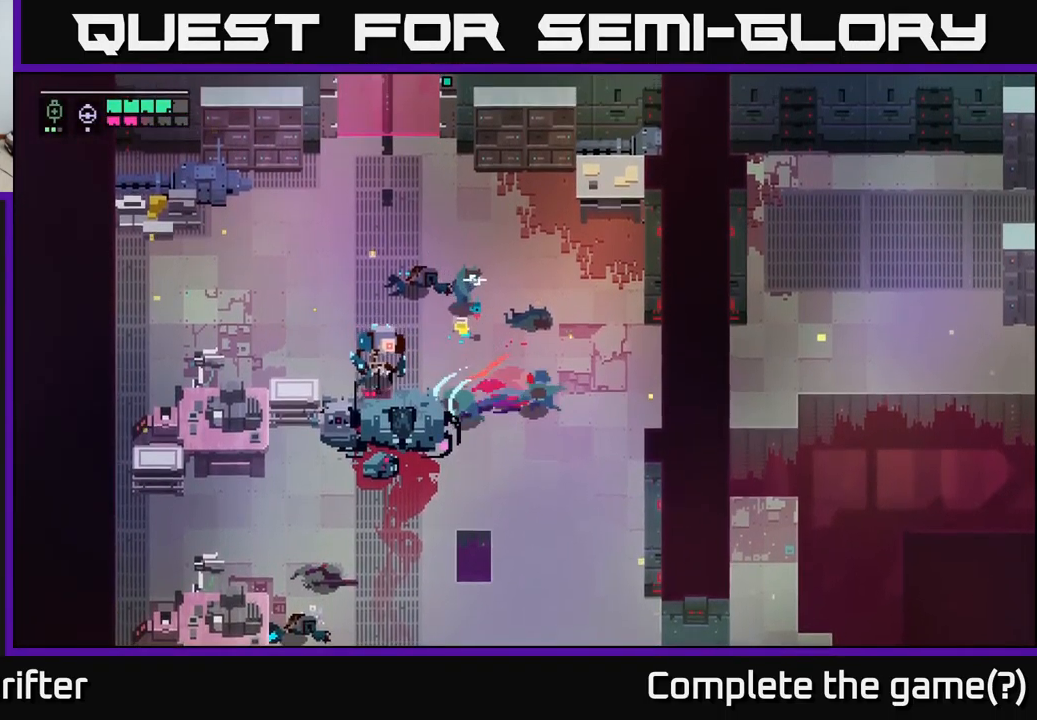
{"buttons": ["L2", "R2"], "left_stick": "down-left", "right_stick": "center", "events": [[17, "A", "up"], [317, "left_stick", "down-left"], [367, "L2", "down"], [417, "R2", "down"]]}
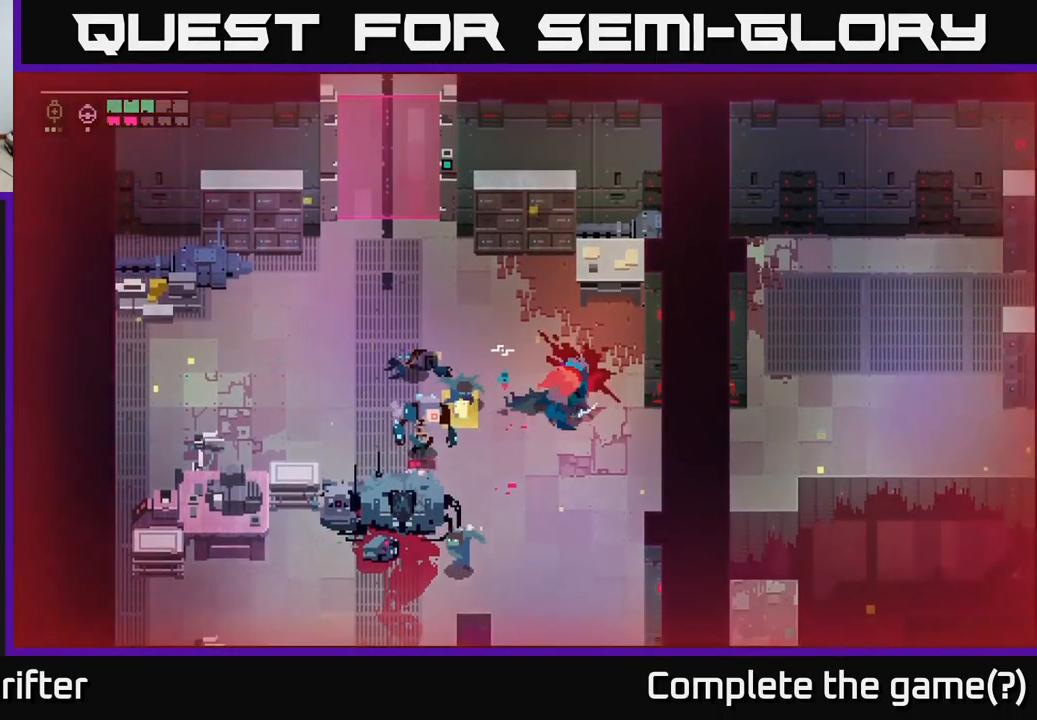
{"buttons": ["L2"], "left_stick": "down-left", "right_stick": "center", "events": [[17, "R2", "up"], [67, "R2", "down"], [167, "R2", "up"], [217, "R2", "down"], [300, "R2", "up"], [367, "R2", "down"], [467, "R2", "up"]]}
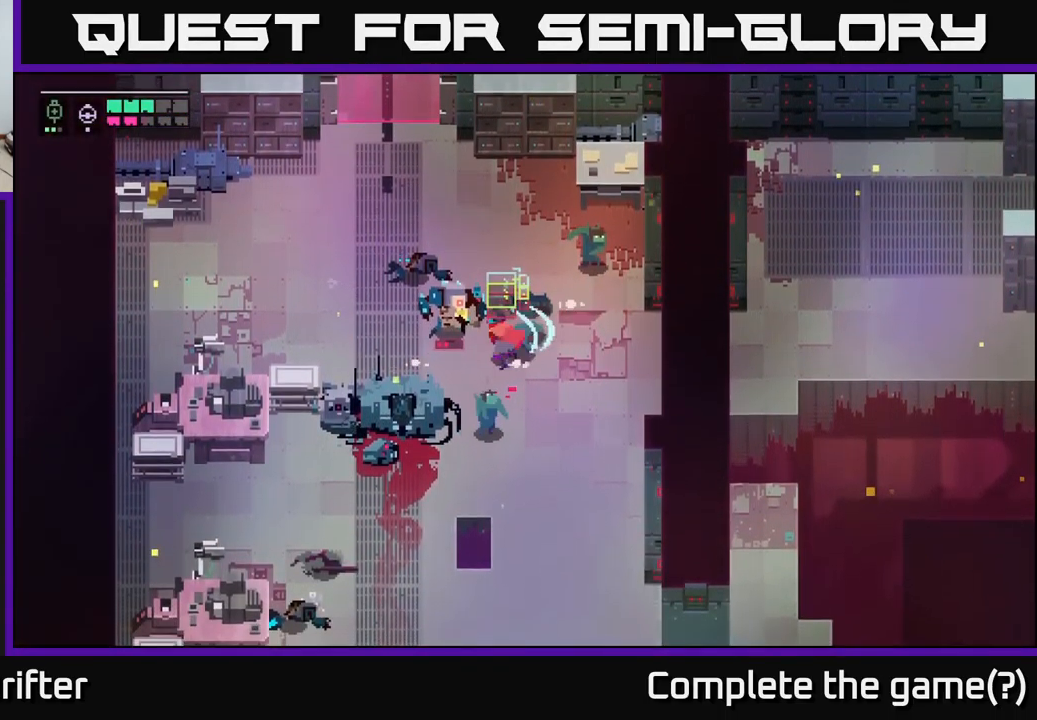
{"buttons": [], "left_stick": "down", "right_stick": "center", "events": [[33, "R2", "down"], [100, "R2", "up"], [250, "L2", "up"], [250, "left_stick", "down"], [283, "A", "down"], [417, "A", "up"]]}
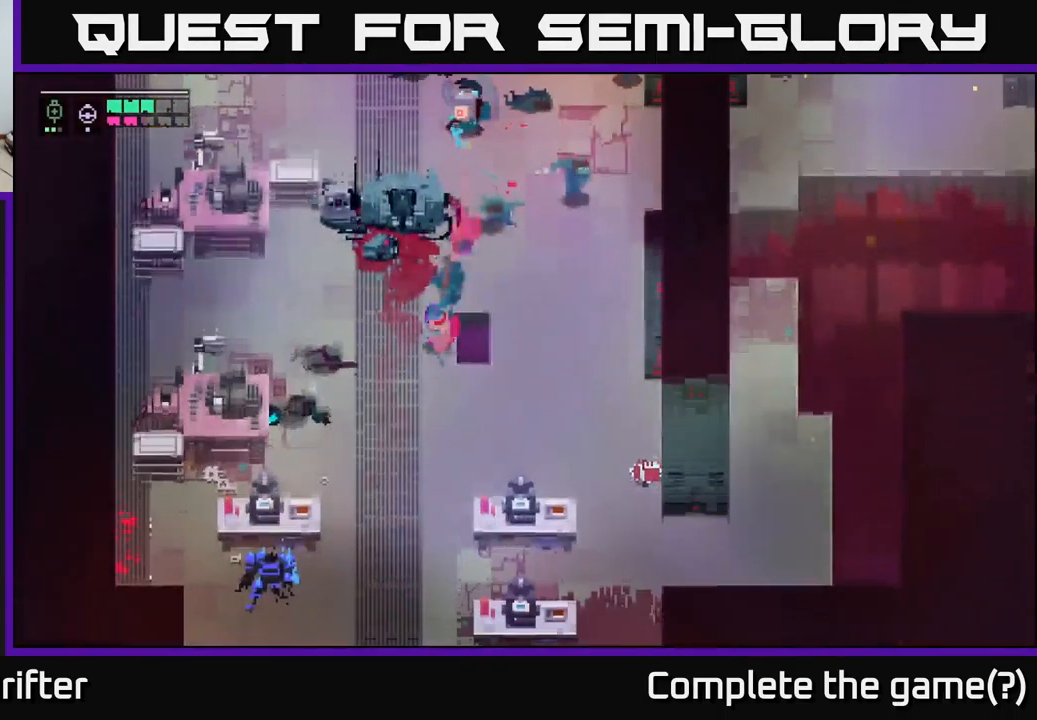
{"buttons": ["L2", "R2"], "left_stick": "up-right", "right_stick": "center", "events": [[50, "left_stick", "right"], [150, "left_stick", "up-right"], [367, "L2", "down"], [500, "R2", "down"]]}
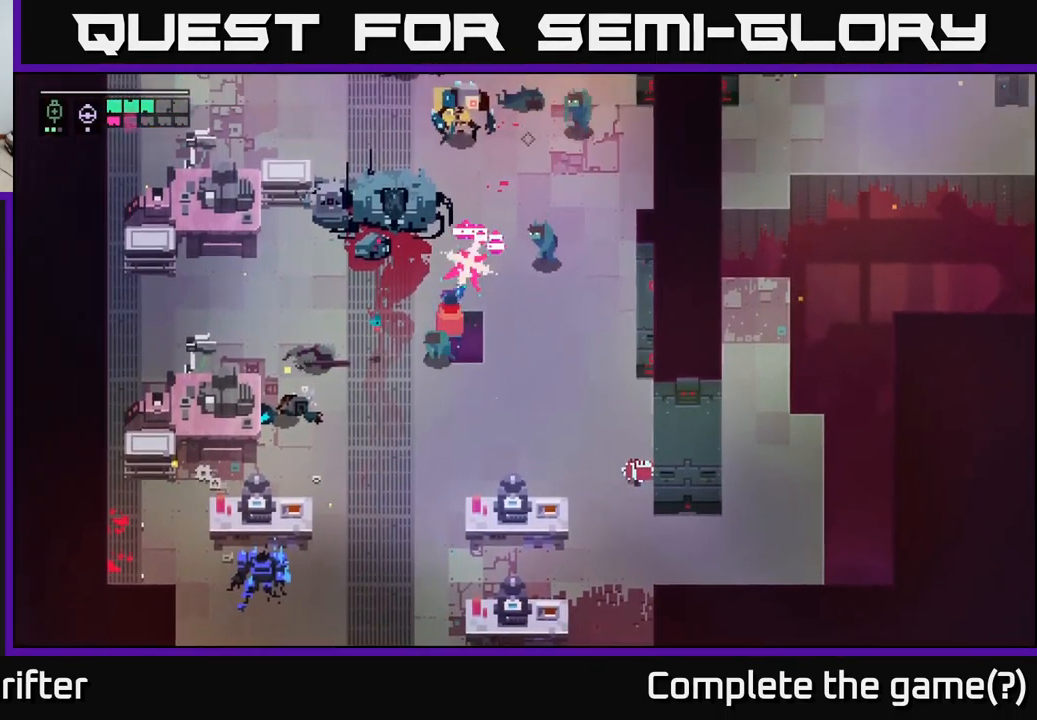
{"buttons": ["A"], "left_stick": "down-left", "right_stick": "center", "events": [[83, "R2", "up"], [150, "left_stick", "up"], [300, "L2", "up"], [300, "left_stick", "left"], [417, "left_stick", "down-left"], [434, "A", "down"]]}
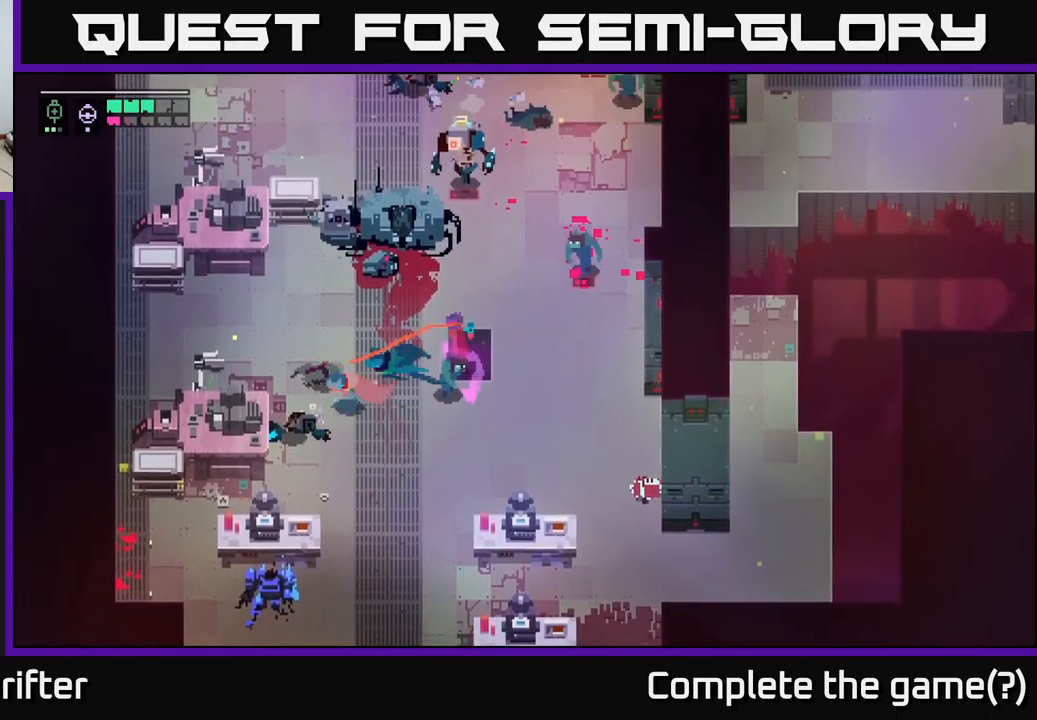
{"buttons": ["X"], "left_stick": "right", "right_stick": "center", "events": [[50, "A", "up"], [184, "left_stick", "down-right"], [234, "left_stick", "right"], [417, "X", "down"]]}
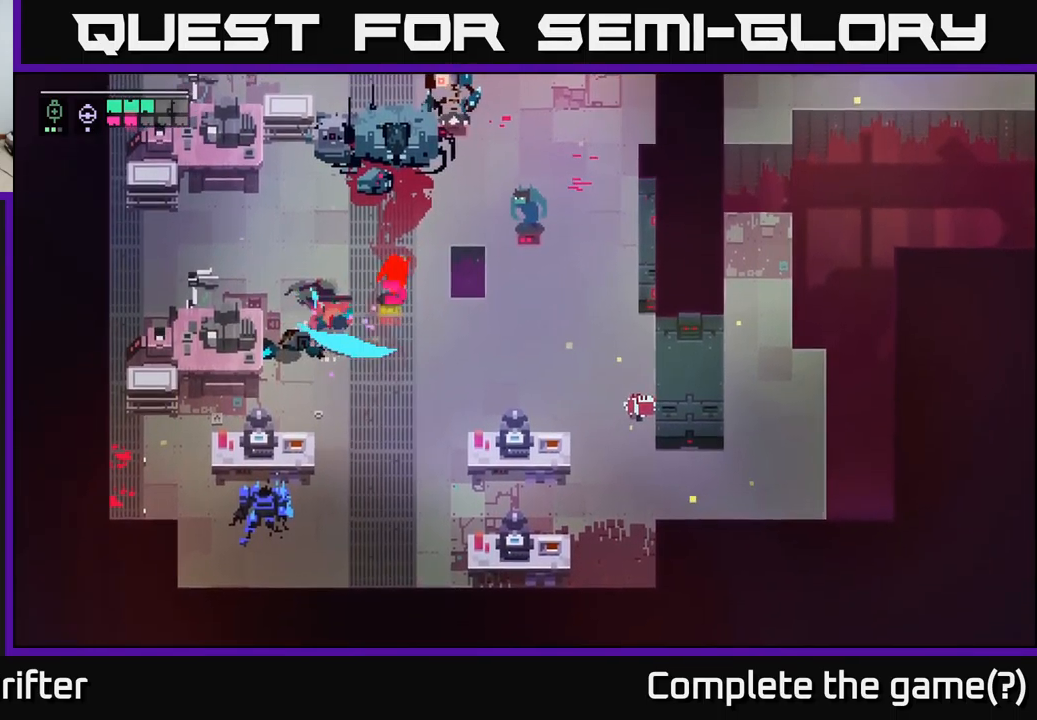
{"buttons": [], "left_stick": "up-right", "right_stick": "center", "events": [[50, "X", "up"], [284, "X", "down"], [400, "left_stick", "up-right"], [434, "X", "up"]]}
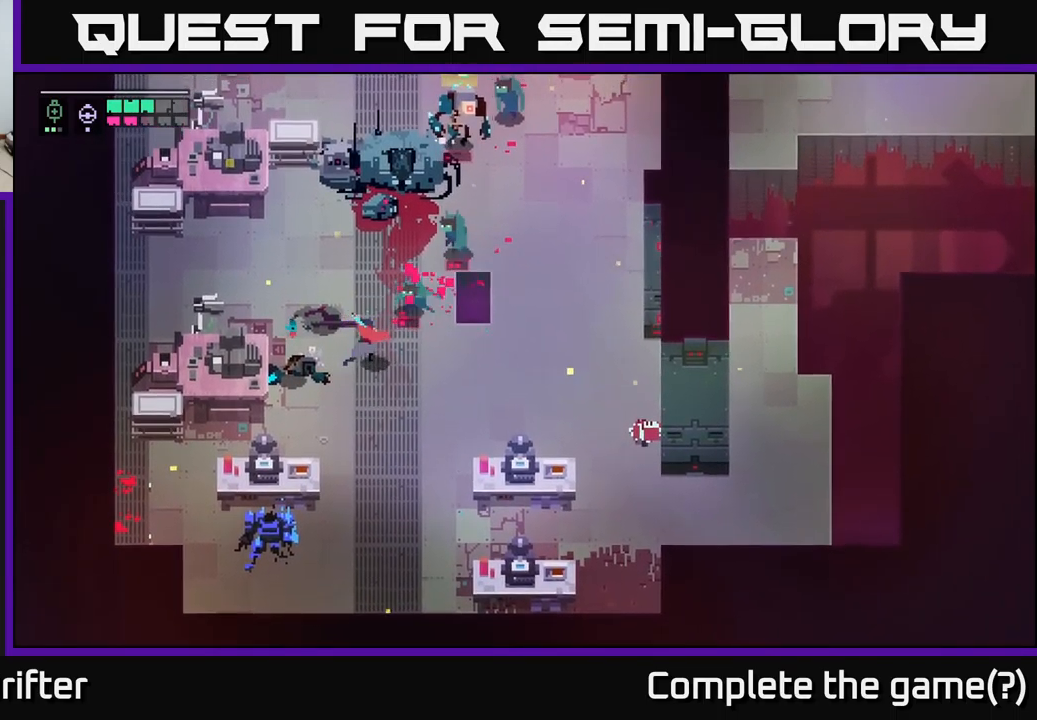
{"buttons": [], "left_stick": "center", "right_stick": "center", "events": [[134, "X", "down"], [300, "X", "up"], [450, "left_stick", "center"]]}
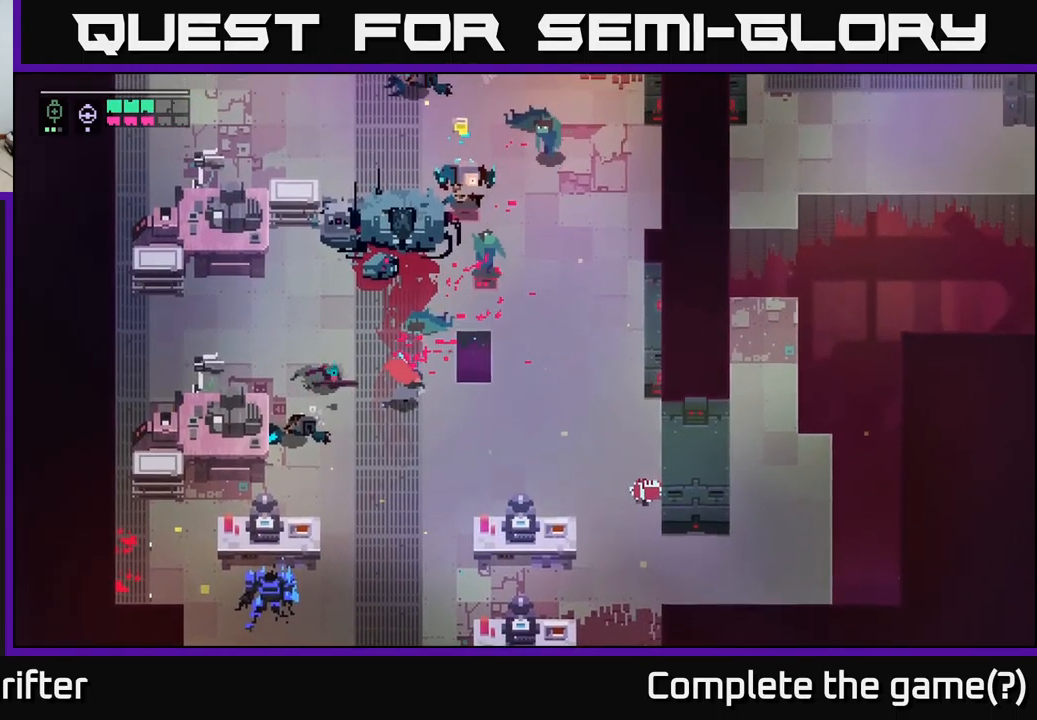
{"buttons": [], "left_stick": "down", "right_stick": "center", "events": [[384, "left_stick", "down"]]}
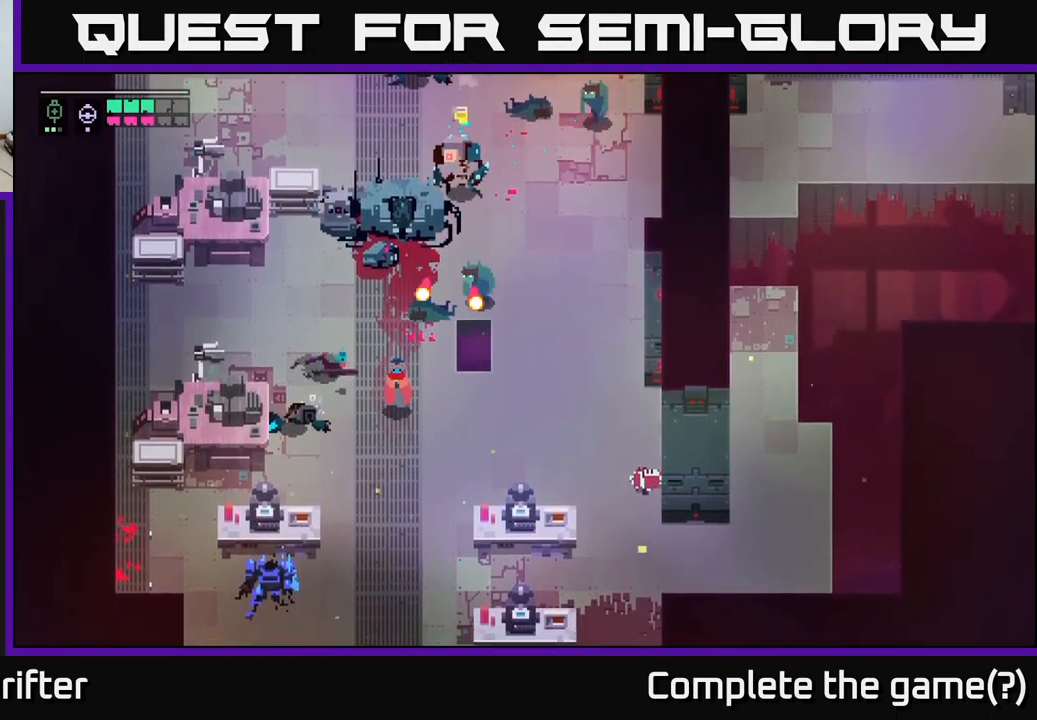
{"buttons": ["L2"], "left_stick": "up", "right_stick": "center", "events": [[50, "left_stick", "down-right"], [334, "left_stick", "up"], [450, "L2", "down"]]}
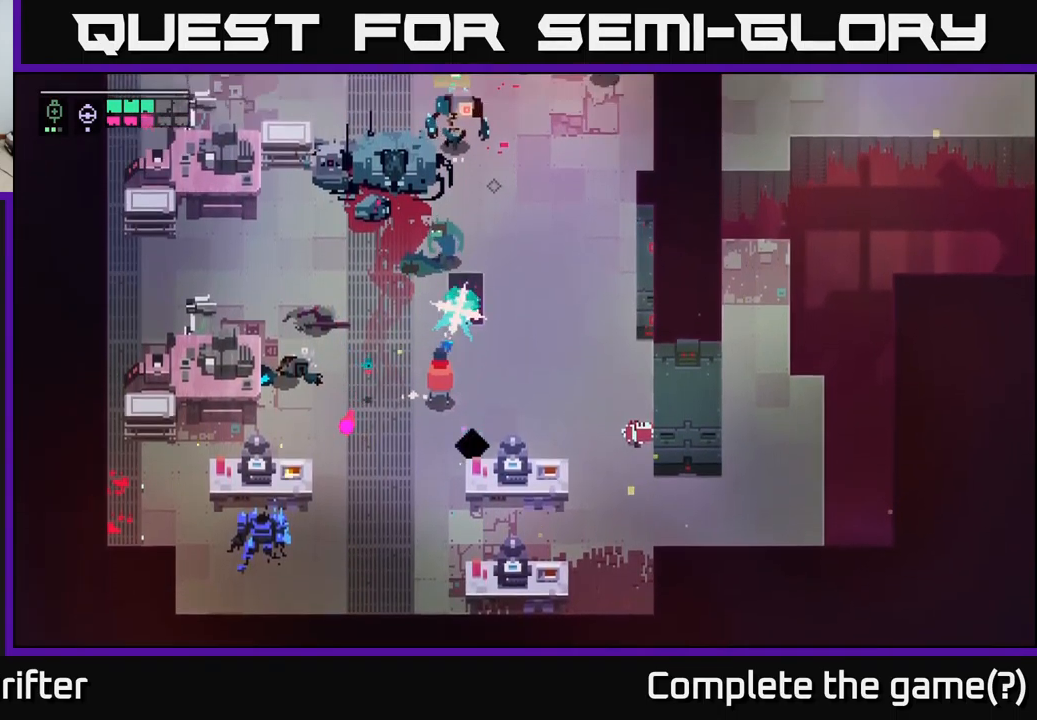
{"buttons": [], "left_stick": "right", "right_stick": "center", "events": [[17, "R2", "down"], [117, "R2", "up"], [300, "L2", "up"], [317, "left_stick", "right"]]}
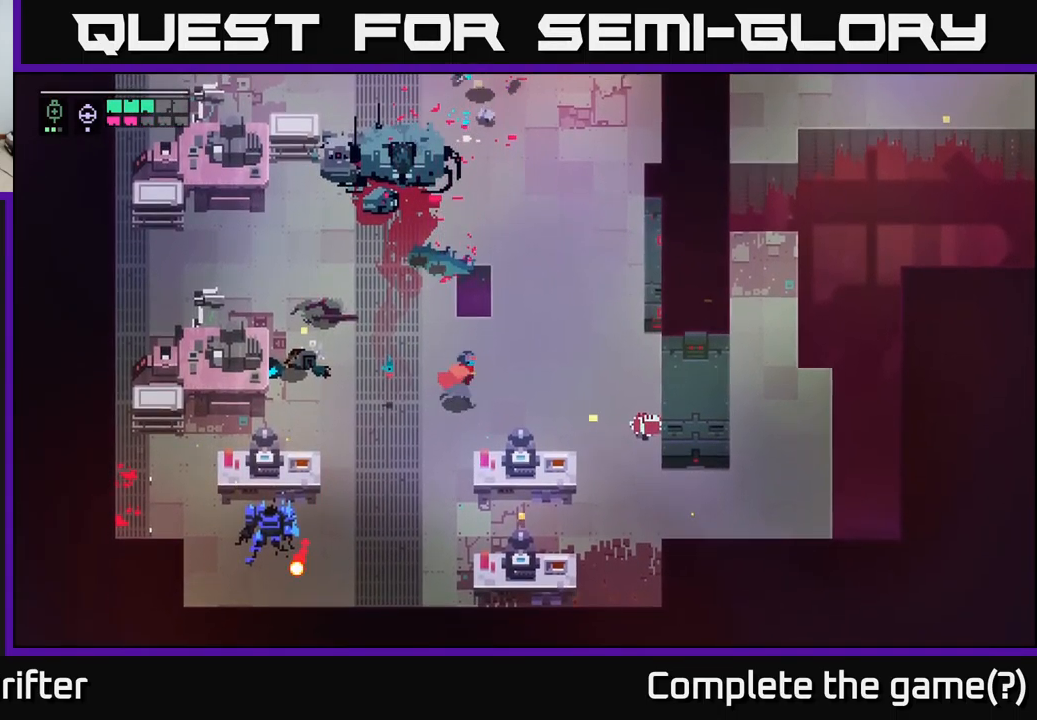
{"buttons": [], "left_stick": "up-right", "right_stick": "center", "events": [[67, "left_stick", "up-right"]]}
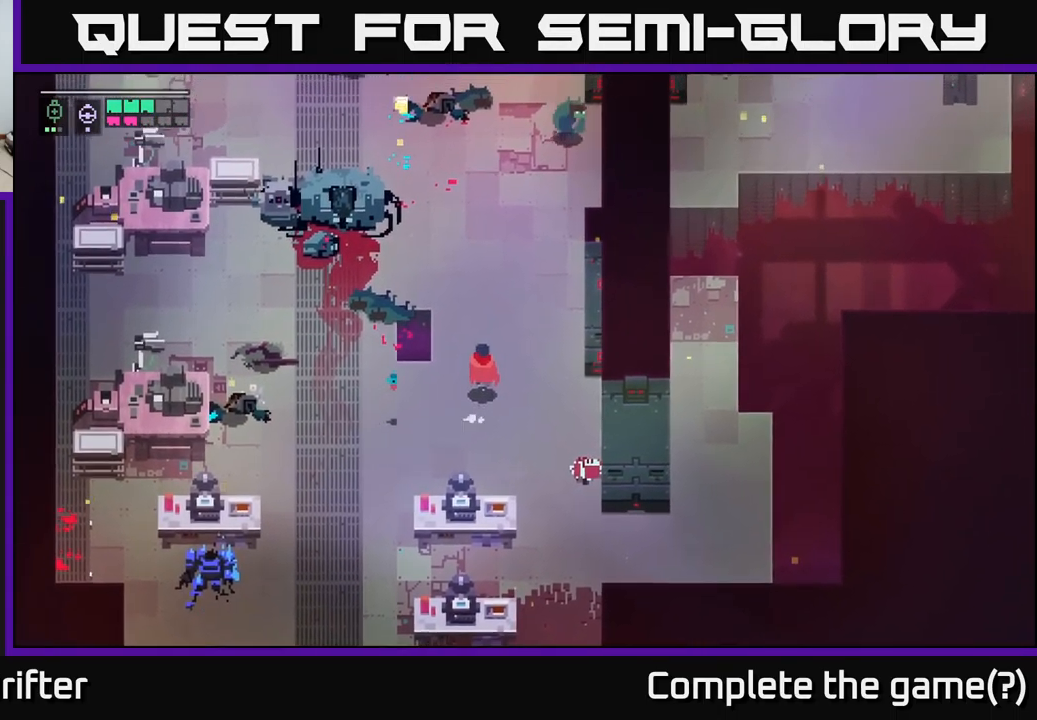
{"buttons": [], "left_stick": "up-right", "right_stick": "center", "events": [[284, "B", "down"], [384, "B", "up"]]}